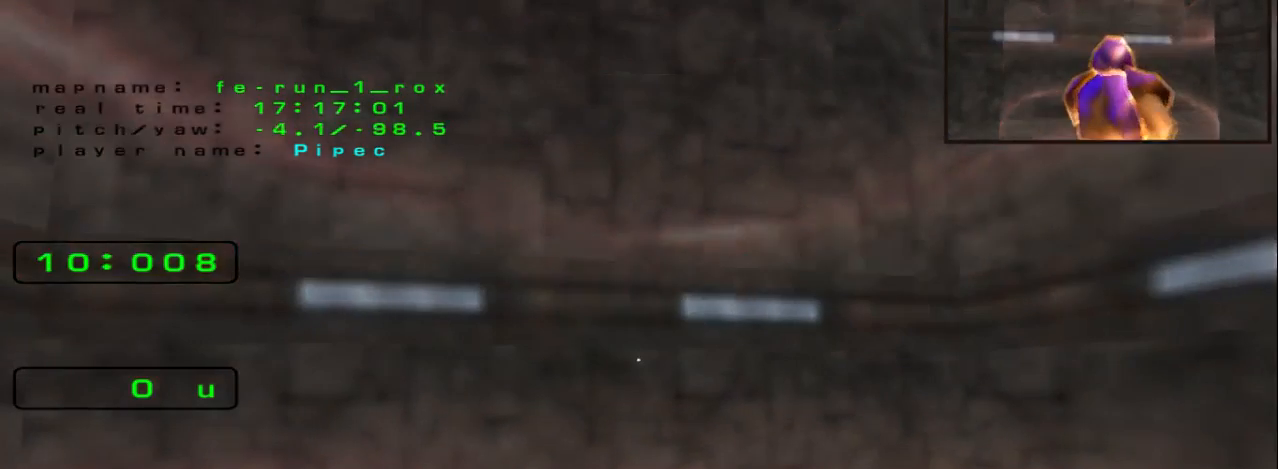
Gameplay with keyboard; each line is a JSON object with the keys held at the frame after it. "events" lists presses ("down") and releases ("up") of "down", "left", "right", "space" and "up" between this image and that frame as [ms after this image, input, new state], when the widget could be followed in between. No other keys are recorded. Mouse input is not recorded.
{"keys": [], "events": [[100, "up", "down"], [500, "up", "up"]]}
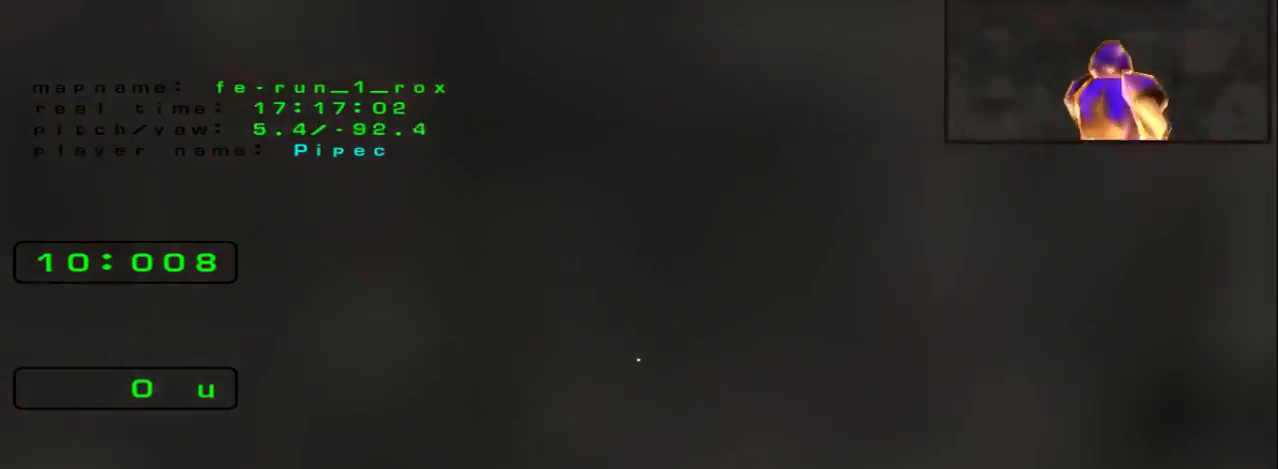
{"keys": ["up"], "events": [[33, "down", "down"], [67, "left", "down"], [167, "down", "up"], [167, "space", "down"], [233, "up", "down"], [267, "space", "up"], [300, "left", "up"]]}
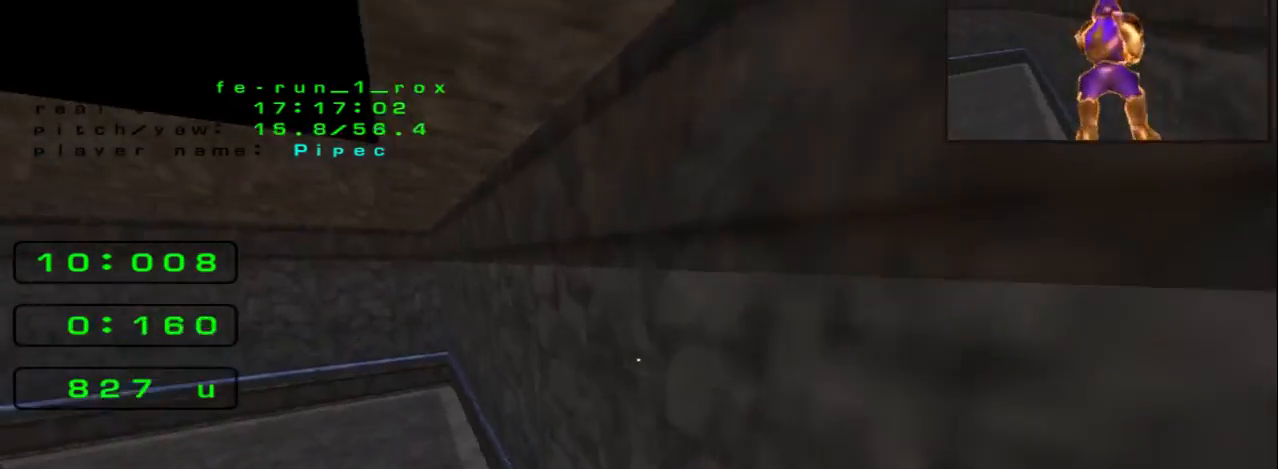
{"keys": ["left", "space"], "events": [[67, "left", "down"], [67, "up", "up"], [333, "space", "down"]]}
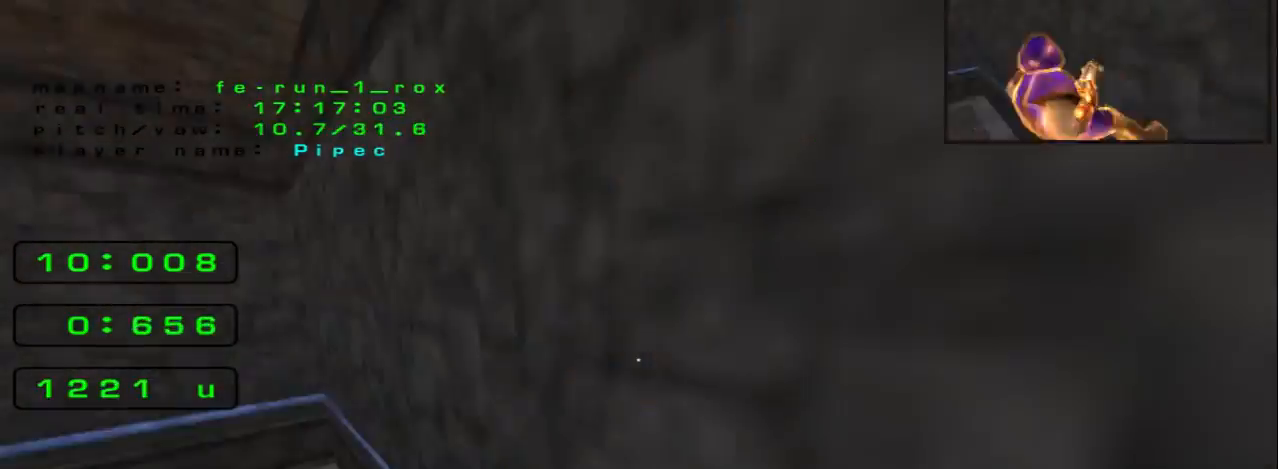
{"keys": ["left"], "events": [[500, "space", "up"]]}
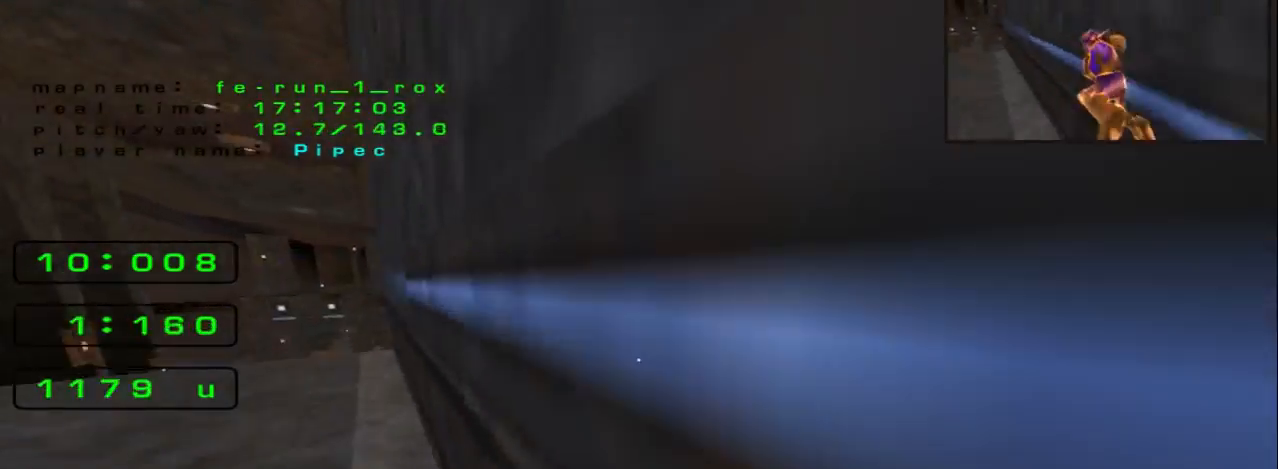
{"keys": ["left"], "events": []}
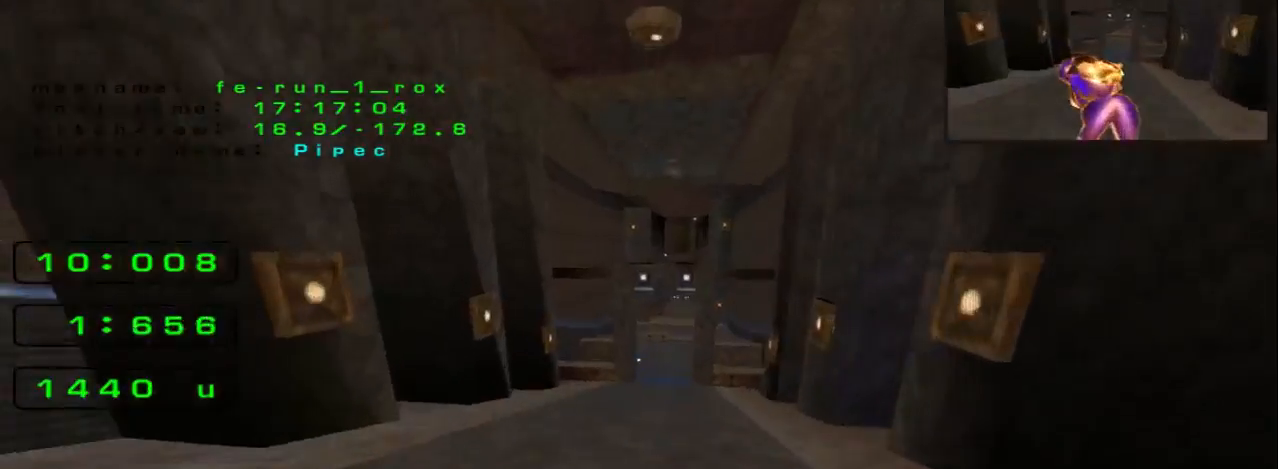
{"keys": ["right", "space"], "events": [[467, "space", "down"], [500, "left", "up"], [500, "right", "down"]]}
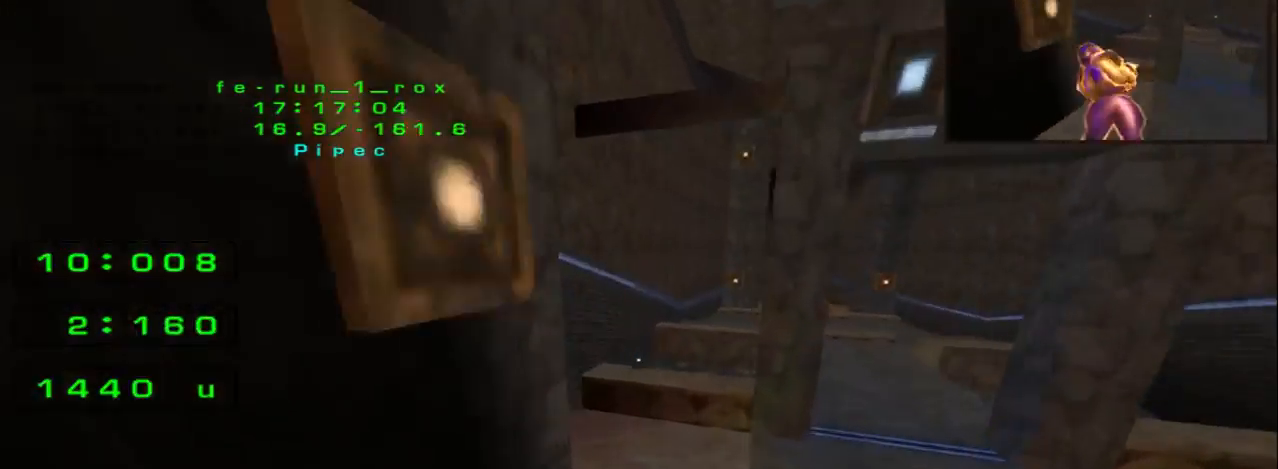
{"keys": ["right"]}
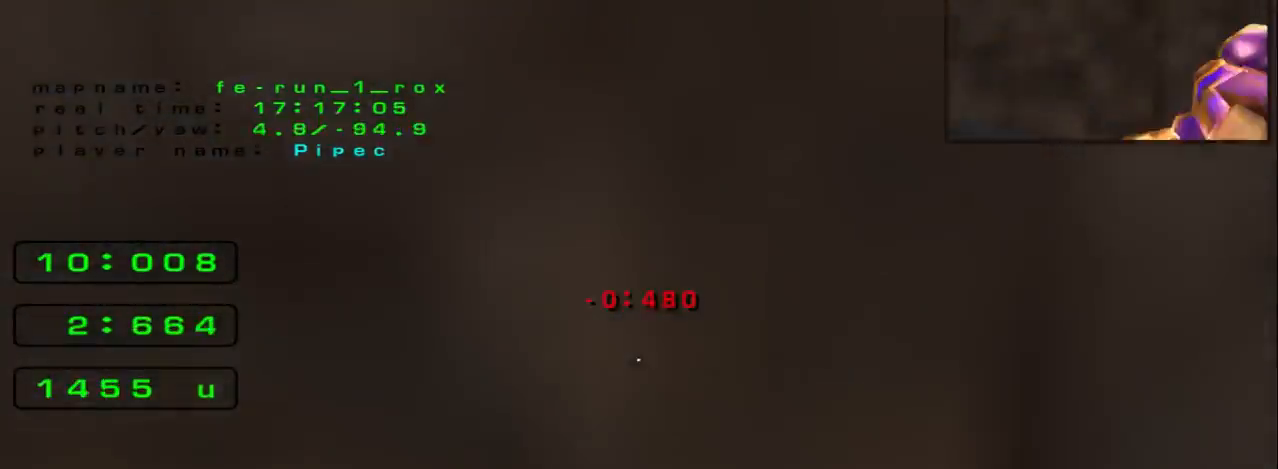
{"keys": ["left", "space"], "events": [[133, "space", "down"], [367, "right", "up"], [500, "left", "down"]]}
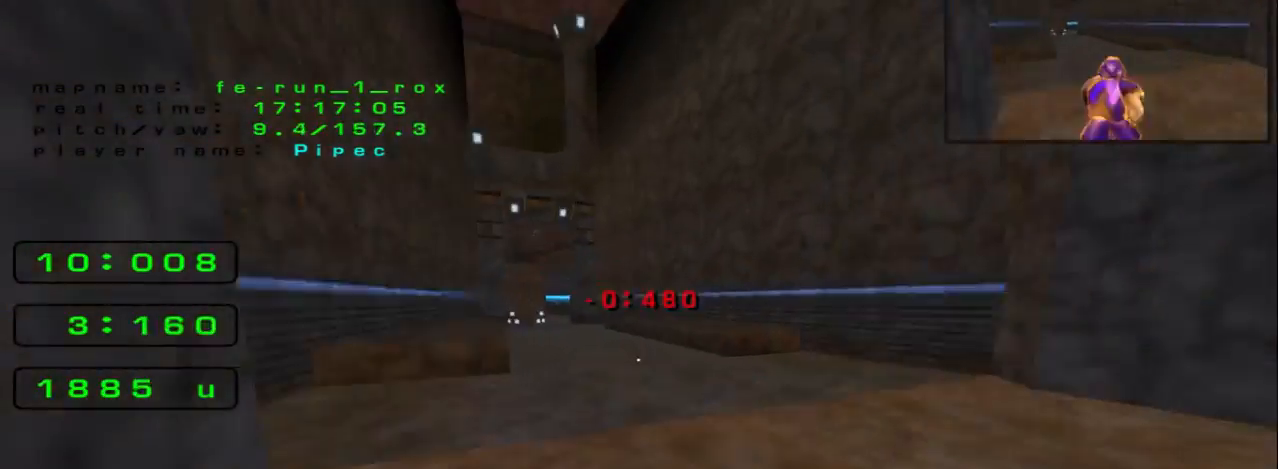
{"keys": ["left"], "events": [[333, "space", "up"]]}
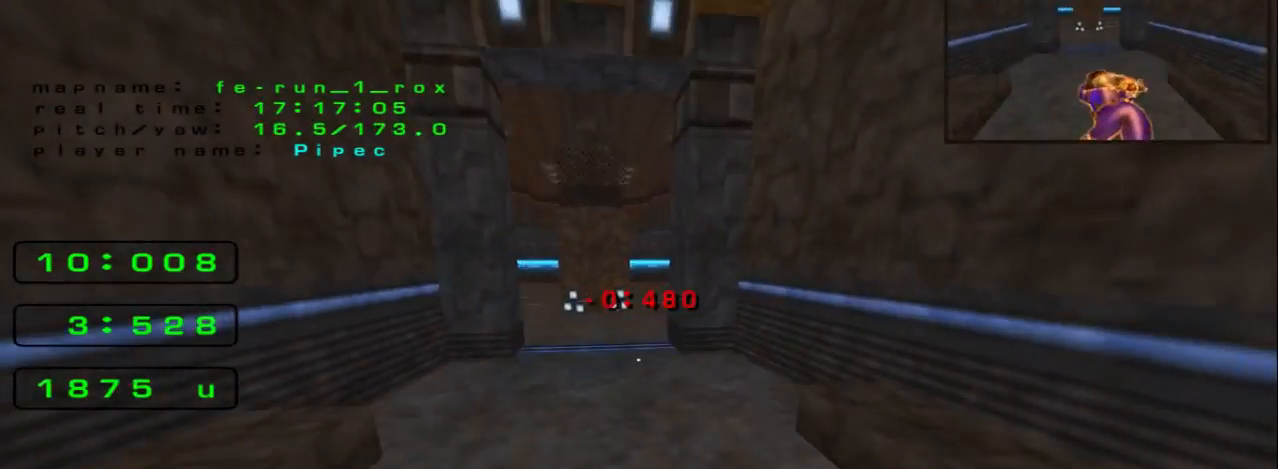
{"keys": ["left"], "events": [[100, "left", "up"], [100, "right", "down"], [200, "space", "down"], [433, "right", "up"], [500, "left", "down"], [500, "space", "up"]]}
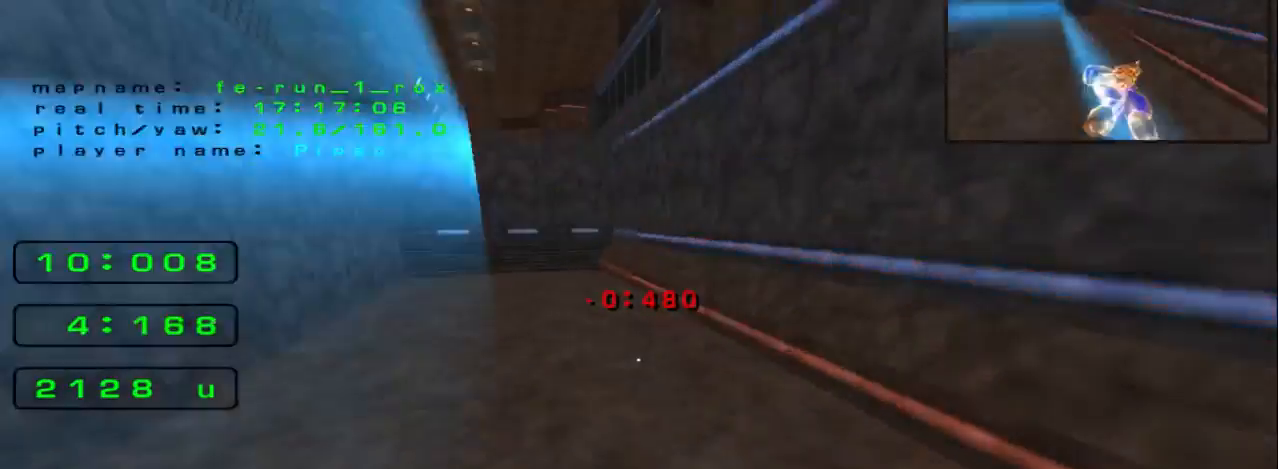
{"keys": ["left"], "events": []}
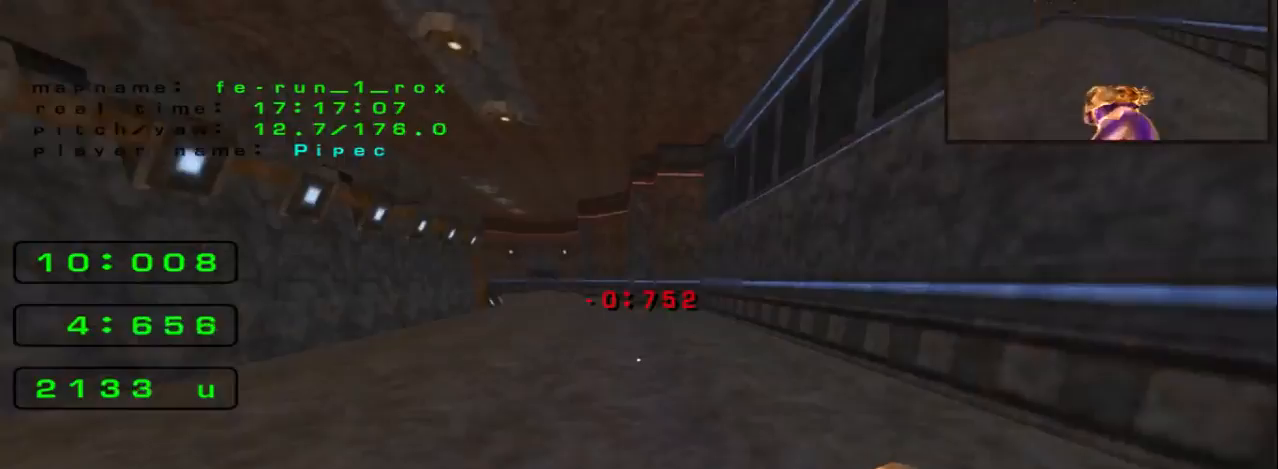
{"keys": ["left"], "events": []}
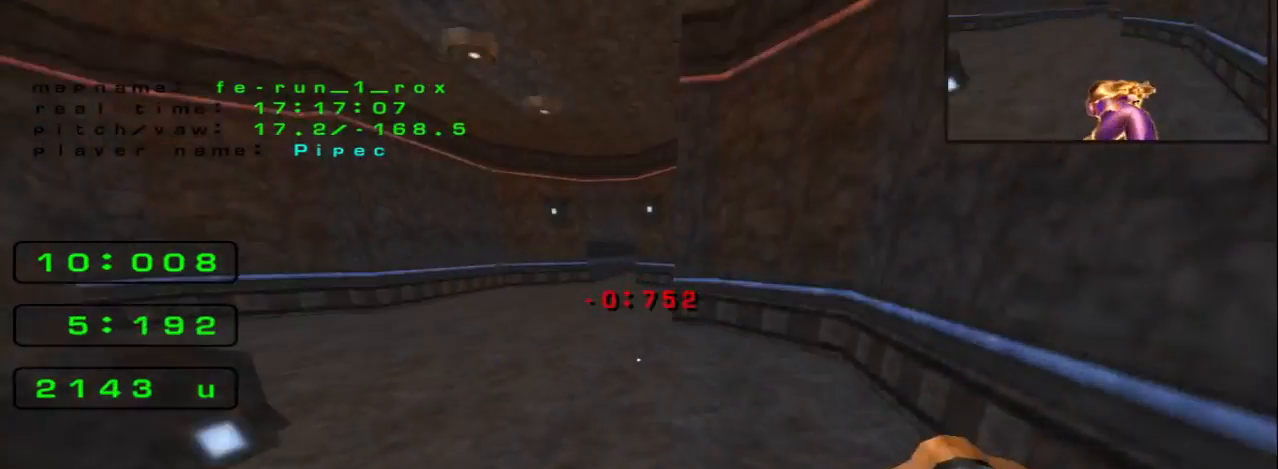
{"keys": ["right", "space"], "events": [[300, "left", "up"], [300, "space", "down"], [333, "right", "down"]]}
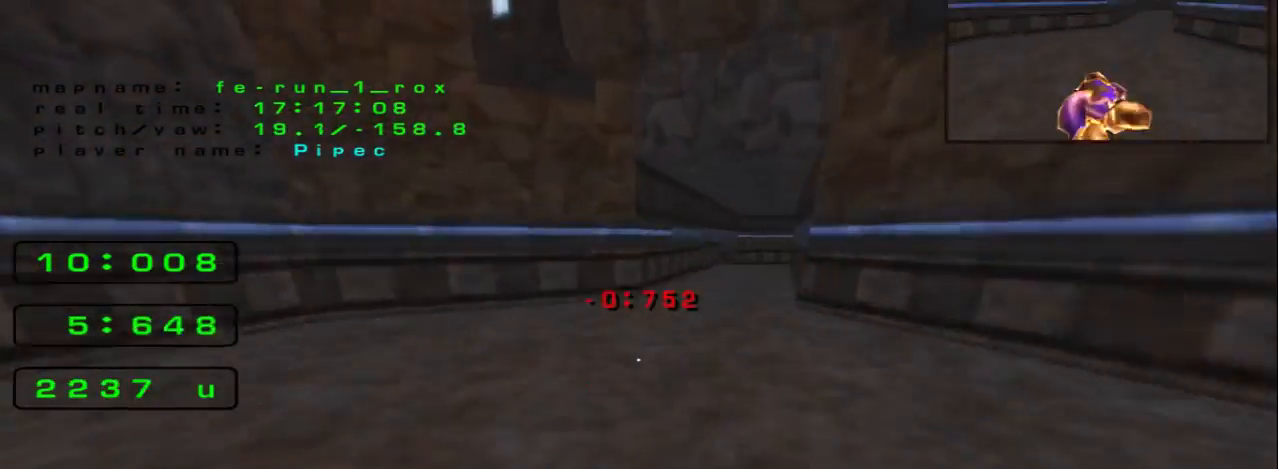
{"keys": ["right"], "events": [[133, "space", "up"]]}
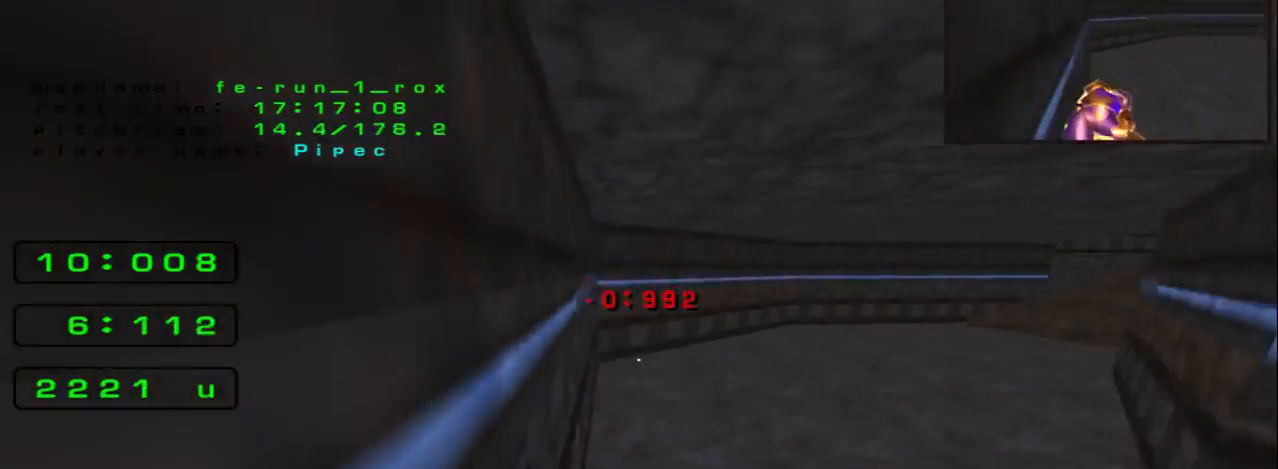
{"keys": ["right"], "events": [[167, "space", "down"], [467, "space", "up"]]}
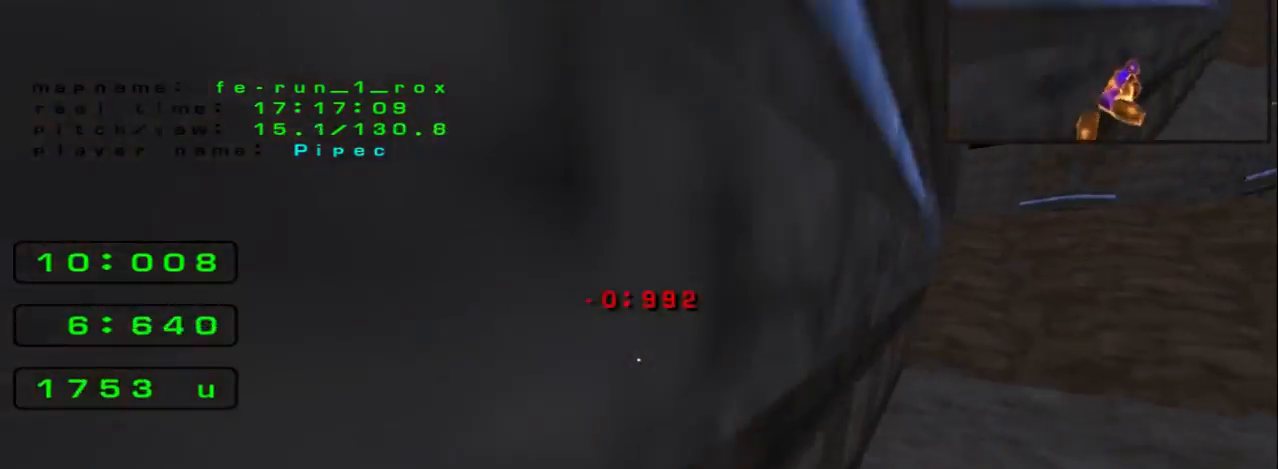
{"keys": ["right"]}
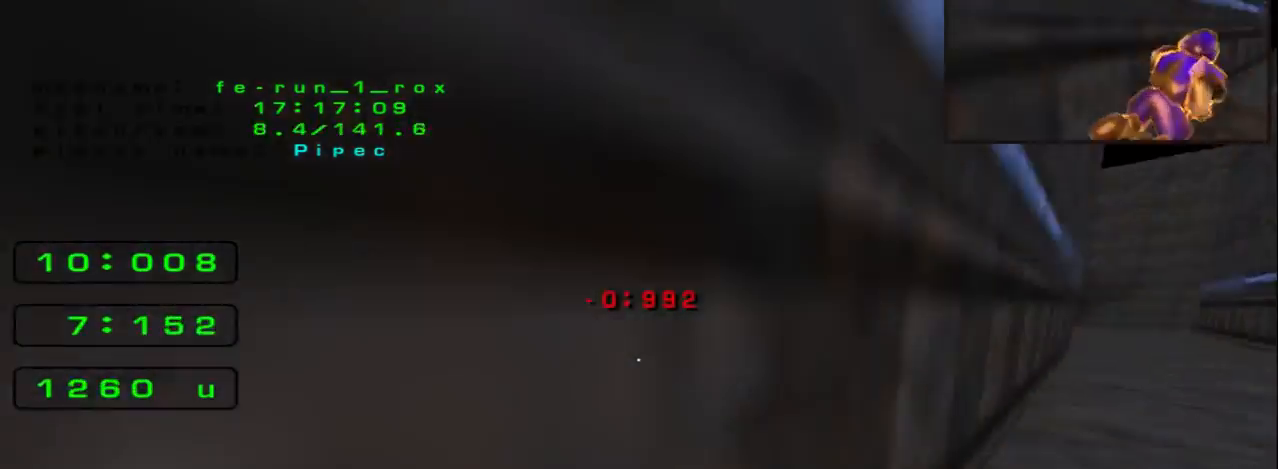
{"keys": ["right", "space"], "events": [[133, "space", "down"]]}
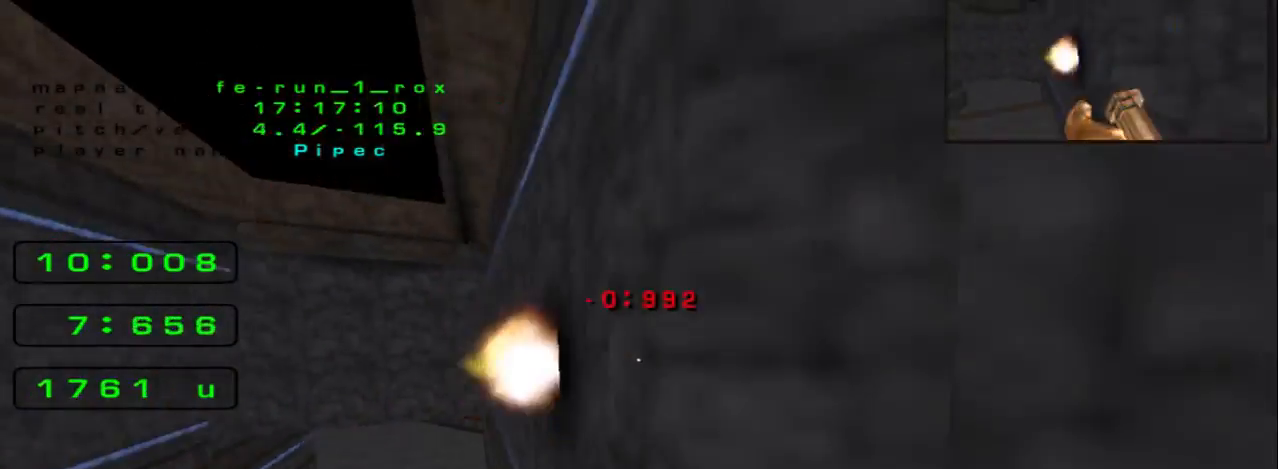
{"keys": [], "events": [[33, "space", "up"], [100, "right", "up"]]}
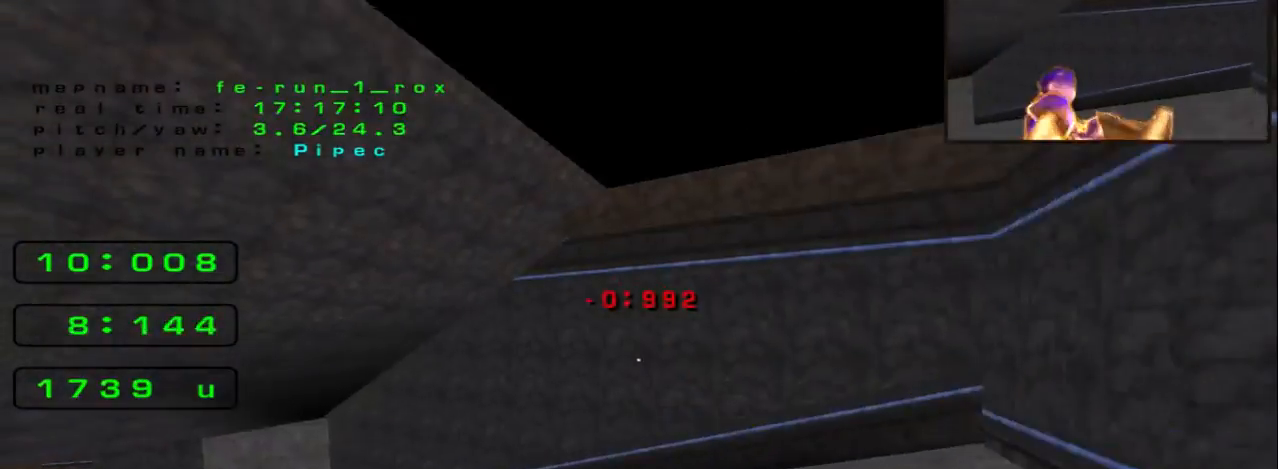
{"keys": ["left"], "events": [[267, "left", "down"]]}
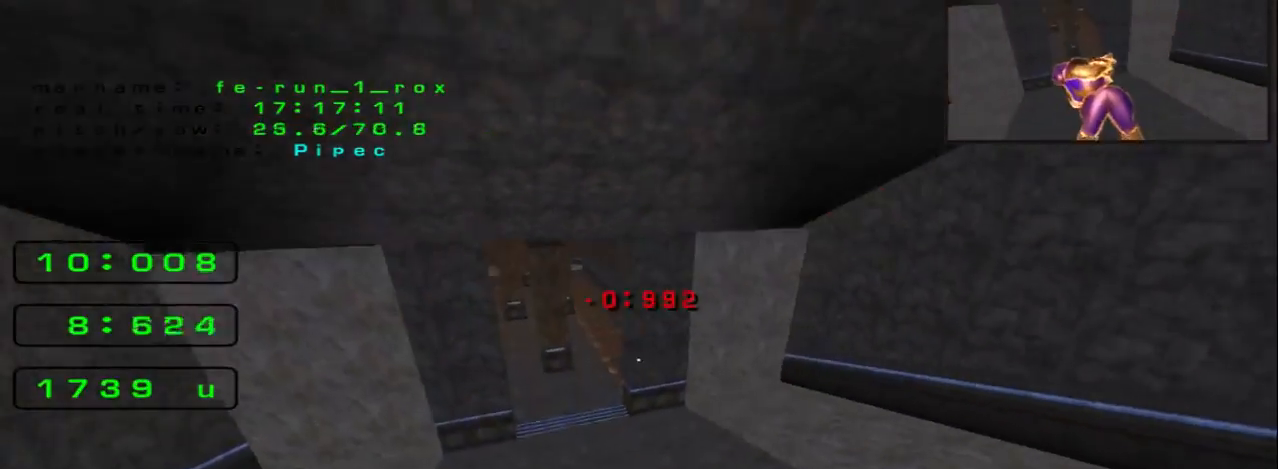
{"keys": ["left", "space"], "events": [[500, "space", "down"]]}
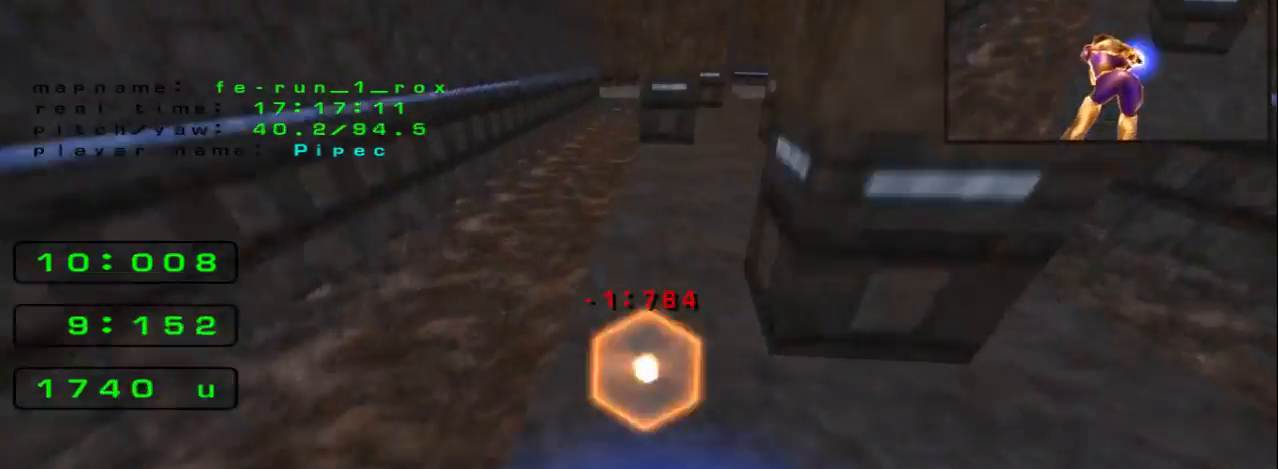
{"keys": ["right"], "events": [[267, "left", "up"], [267, "right", "down"], [300, "space", "up"]]}
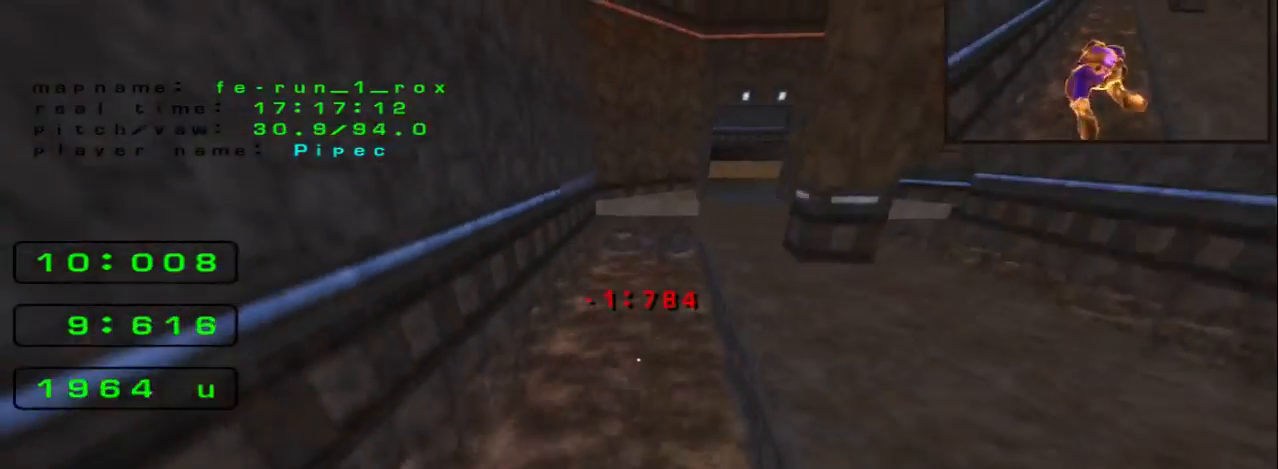
{"keys": ["right"], "events": []}
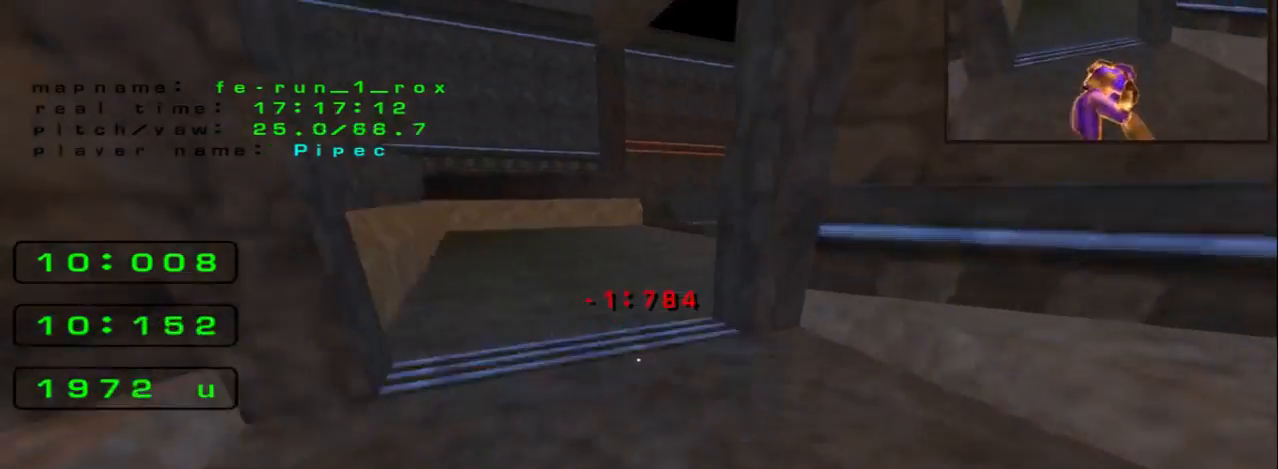
{"keys": ["right"], "events": [[33, "space", "down"], [333, "space", "up"]]}
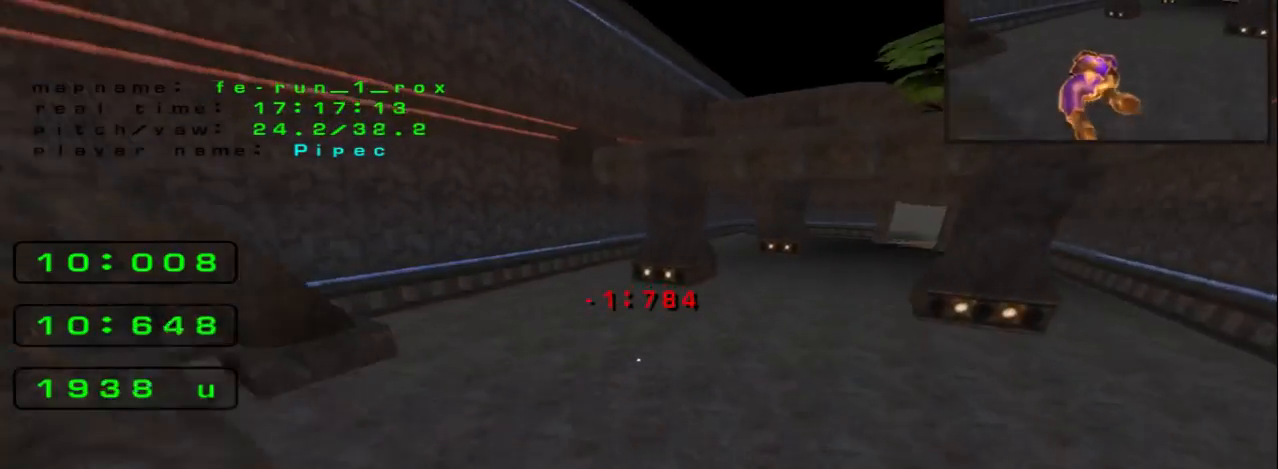
{"keys": ["right"], "events": []}
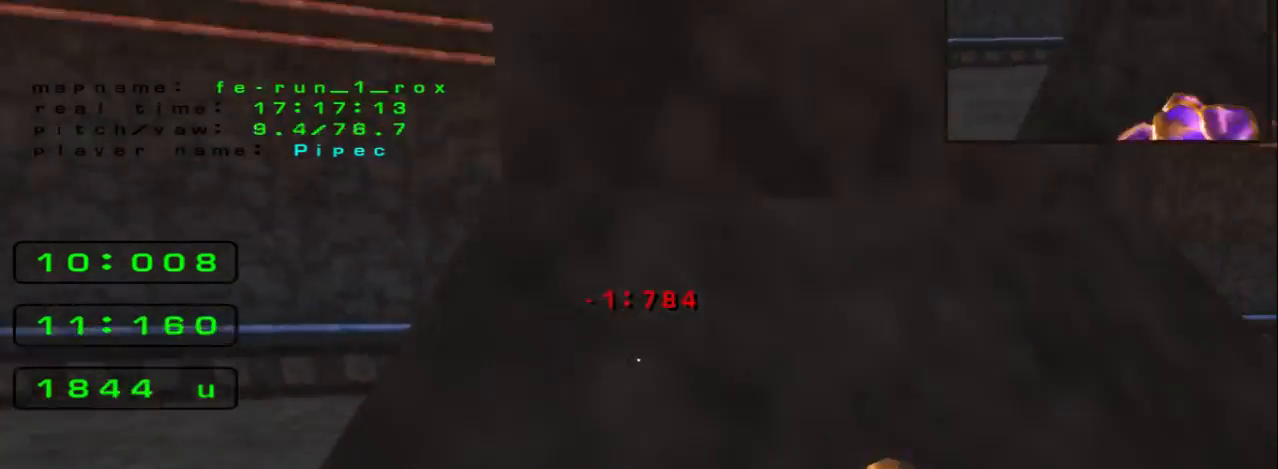
{"keys": ["right", "space"], "events": [[33, "space", "down"]]}
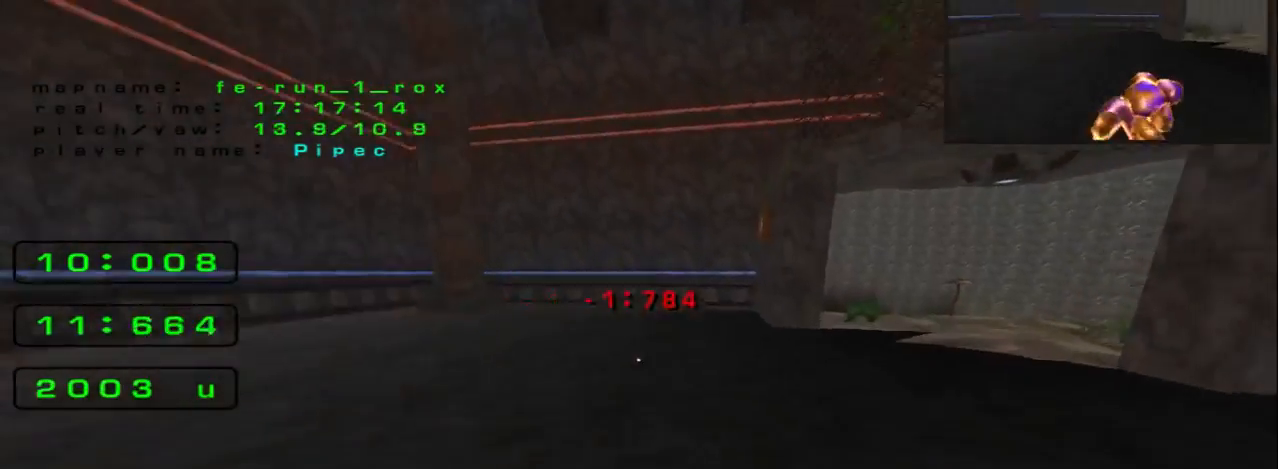
{"keys": []}
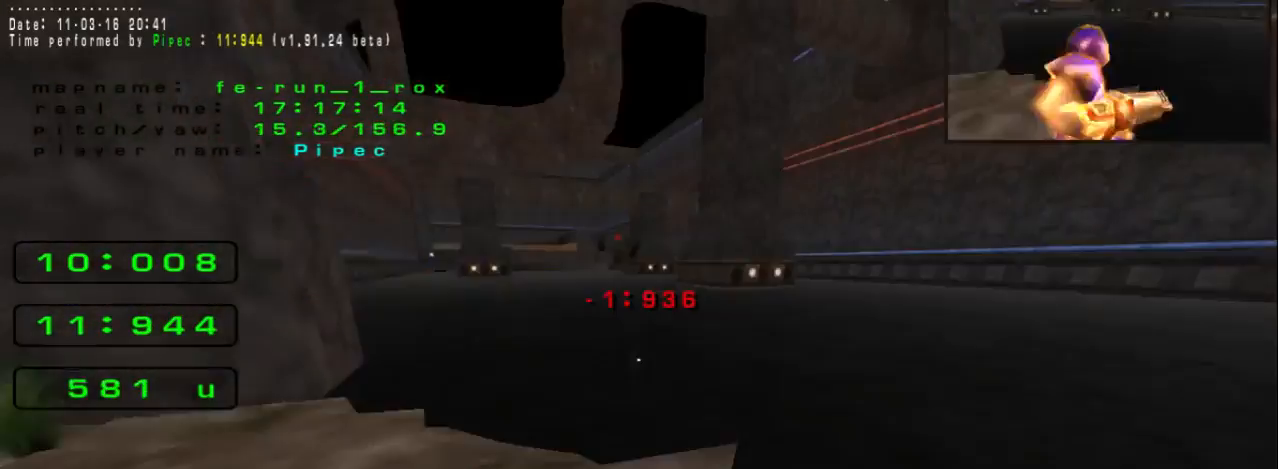
{"keys": [], "events": []}
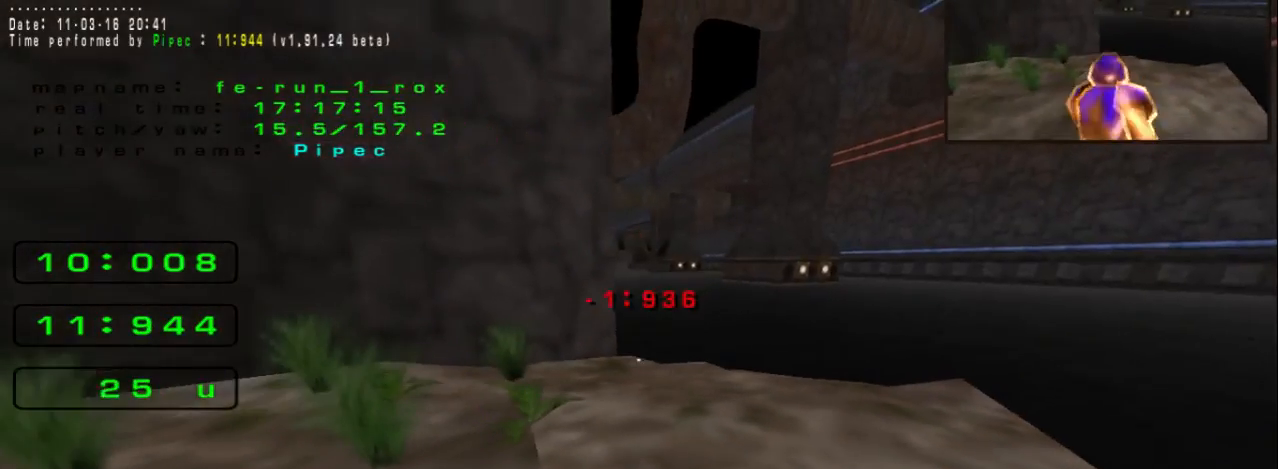
{"keys": [], "events": []}
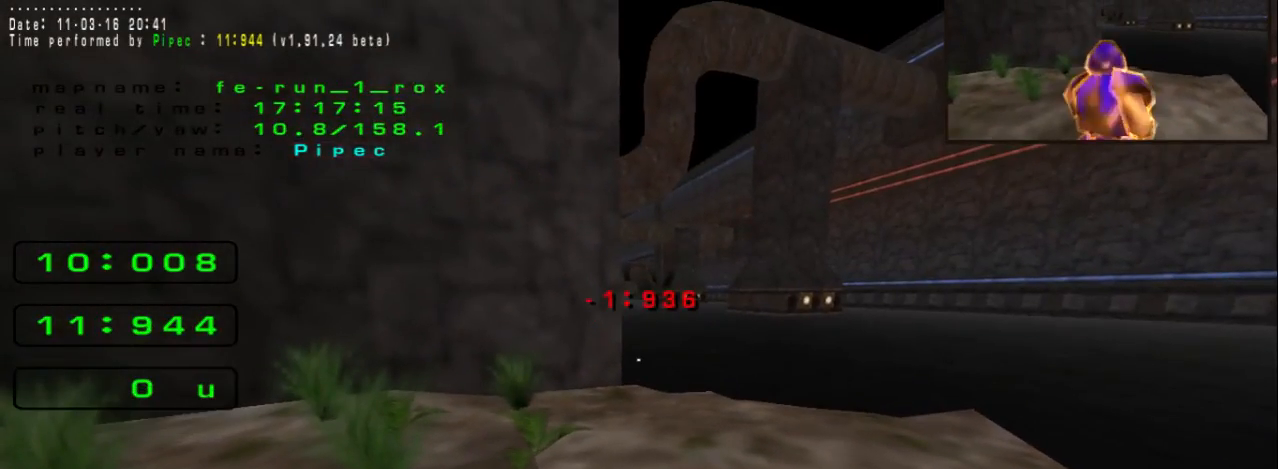
{"keys": [], "events": []}
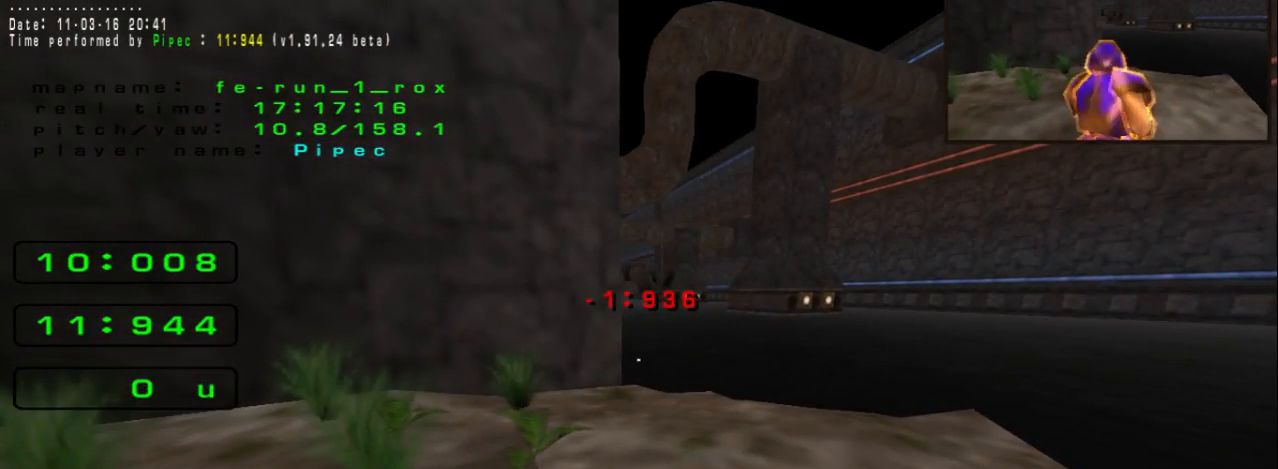
{"keys": [], "events": []}
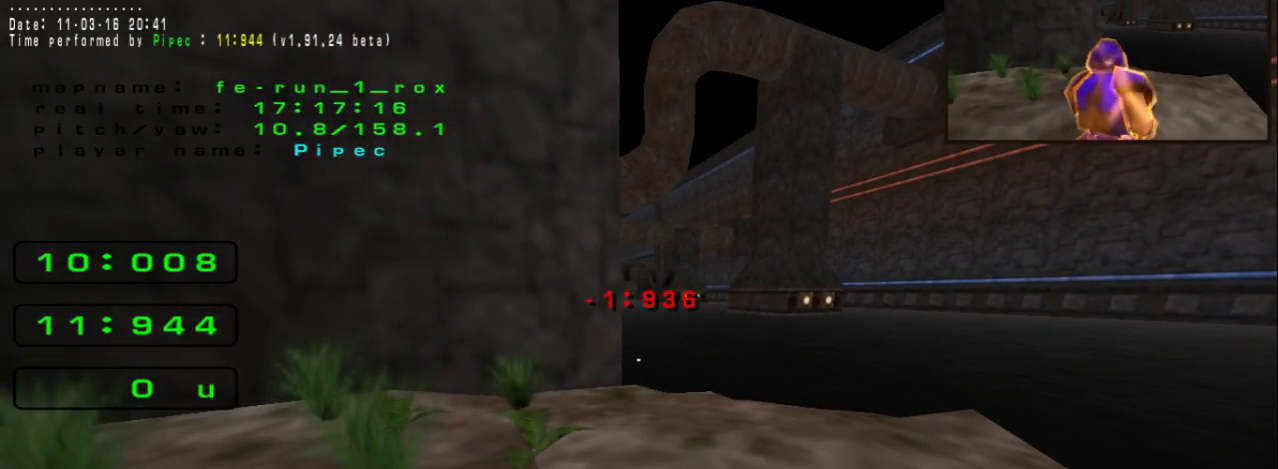
{"keys": [], "events": []}